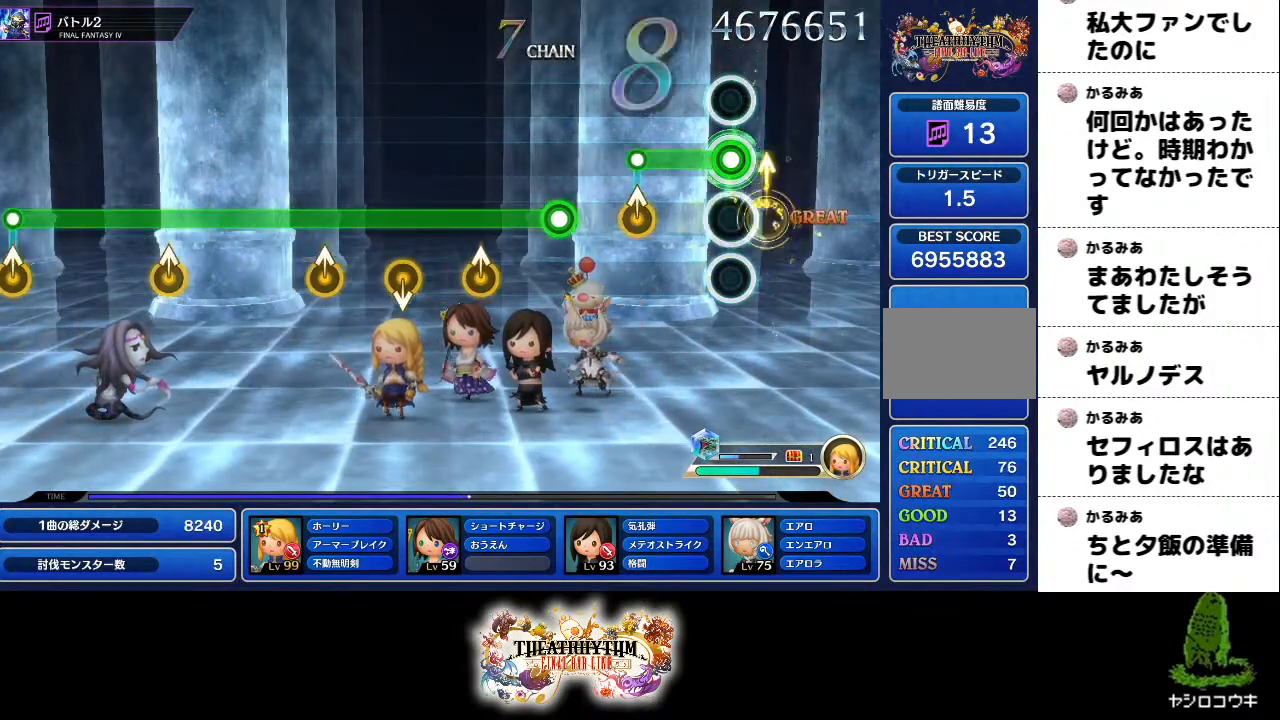
Gameplay with a controller (PlayStation layout); each line is a JSON object with the inputs held at the frame after it. "events" lists button and stick changes between this image and that frame as [ms after this image, input, new state], when the widget could be followed in between. Not read: L1 L3 R1 R3.
{"buttons": ["R2"], "left_stick": "center", "right_stick": "center", "events": [[50, "left_stick", "center"], [217, "R2", "down"], [267, "R2", "up"], [267, "left_stick", "up-right"], [367, "left_stick", "center"], [434, "R2", "down"]]}
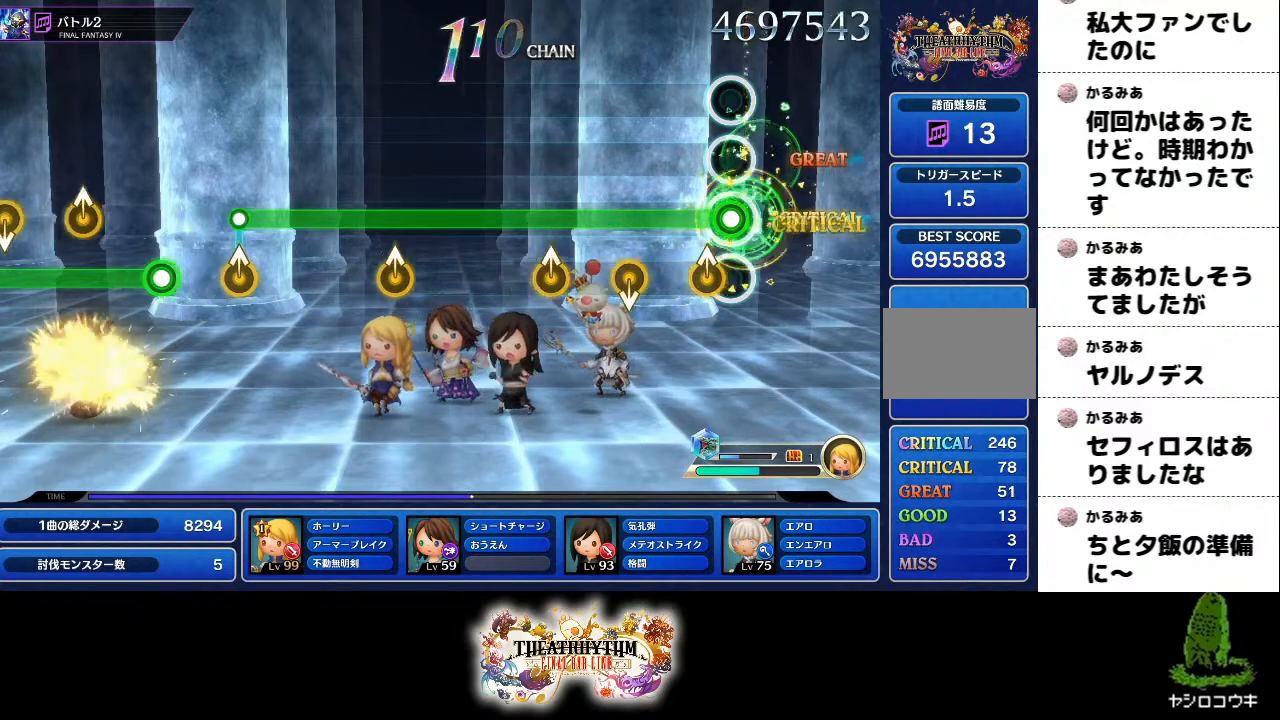
{"buttons": ["R2"], "left_stick": "up", "right_stick": "center", "events": [[84, "left_stick", "up"], [184, "left_stick", "center"], [434, "left_stick", "up"]]}
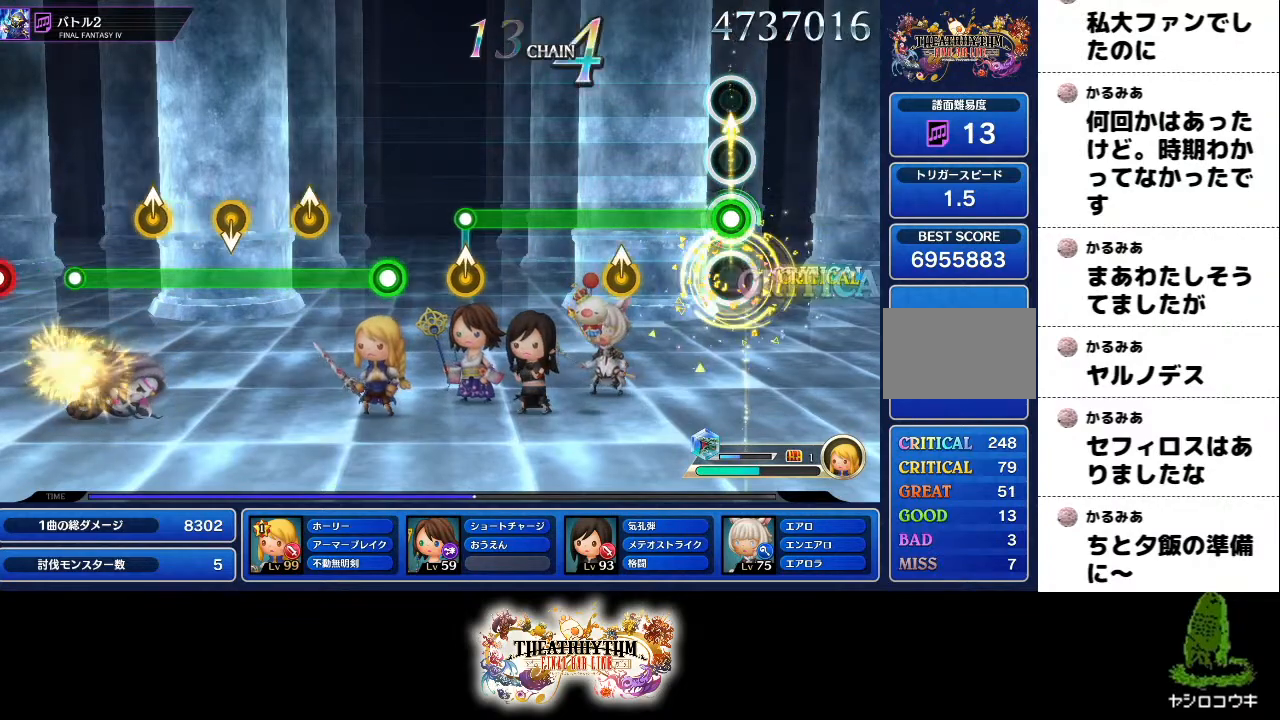
{"buttons": ["R2"], "left_stick": "center", "right_stick": "center", "events": [[17, "left_stick", "center"], [283, "left_stick", "up"], [384, "left_stick", "center"]]}
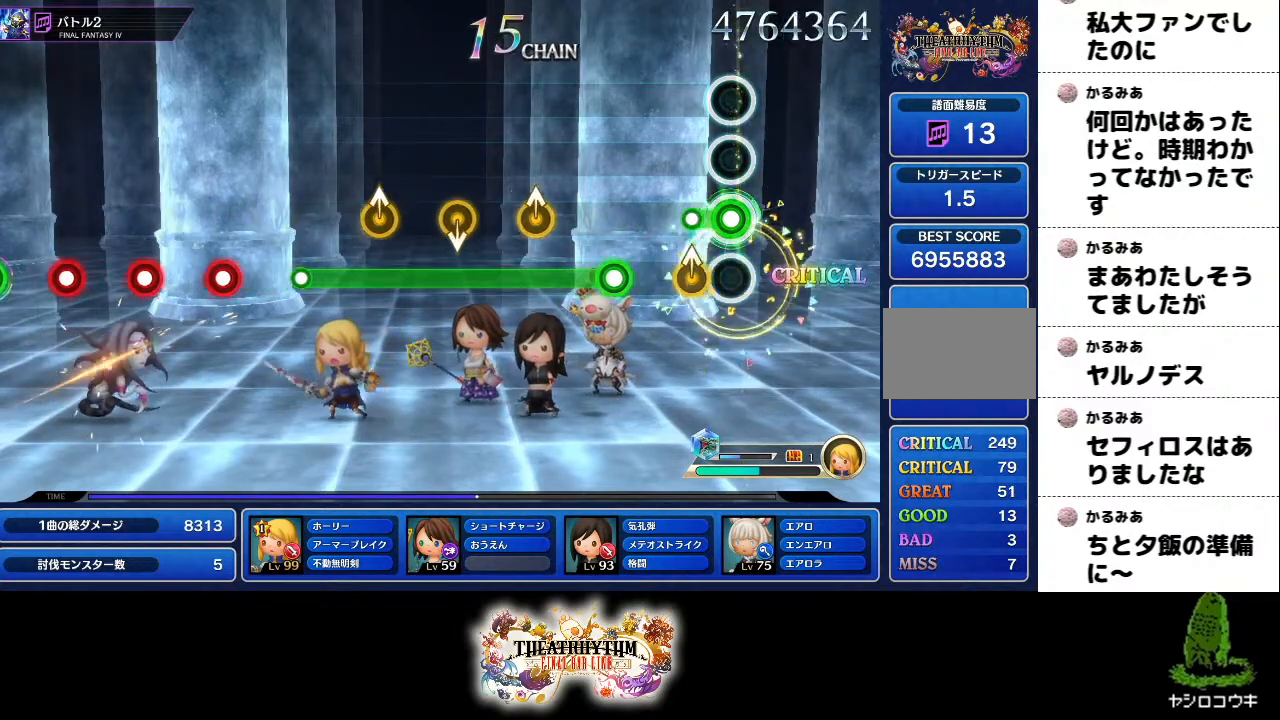
{"buttons": ["R2"], "left_stick": "up", "right_stick": "center", "events": [[117, "left_stick", "up"], [151, "R2", "up"], [201, "left_stick", "center"], [301, "R2", "down"], [451, "left_stick", "up"]]}
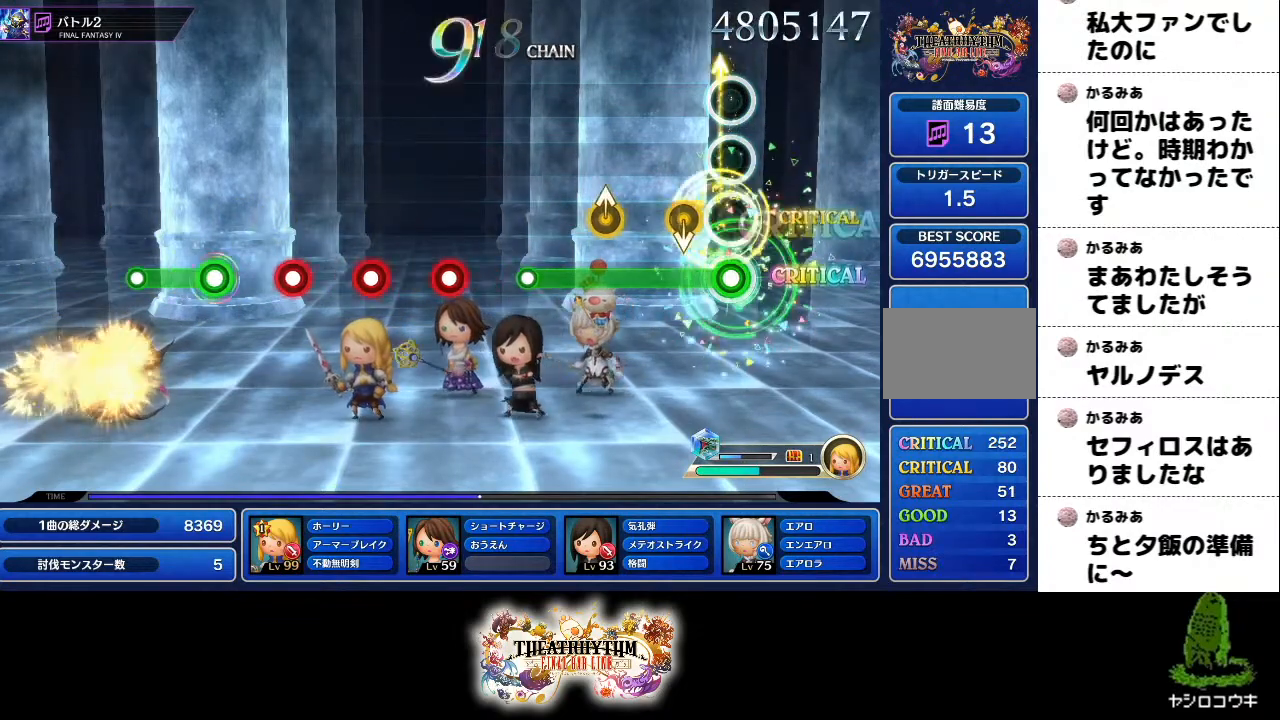
{"buttons": [], "left_stick": "center", "right_stick": "center", "events": [[100, "left_stick", "center"], [283, "left_stick", "up"], [367, "left_stick", "center"], [450, "R2", "up"]]}
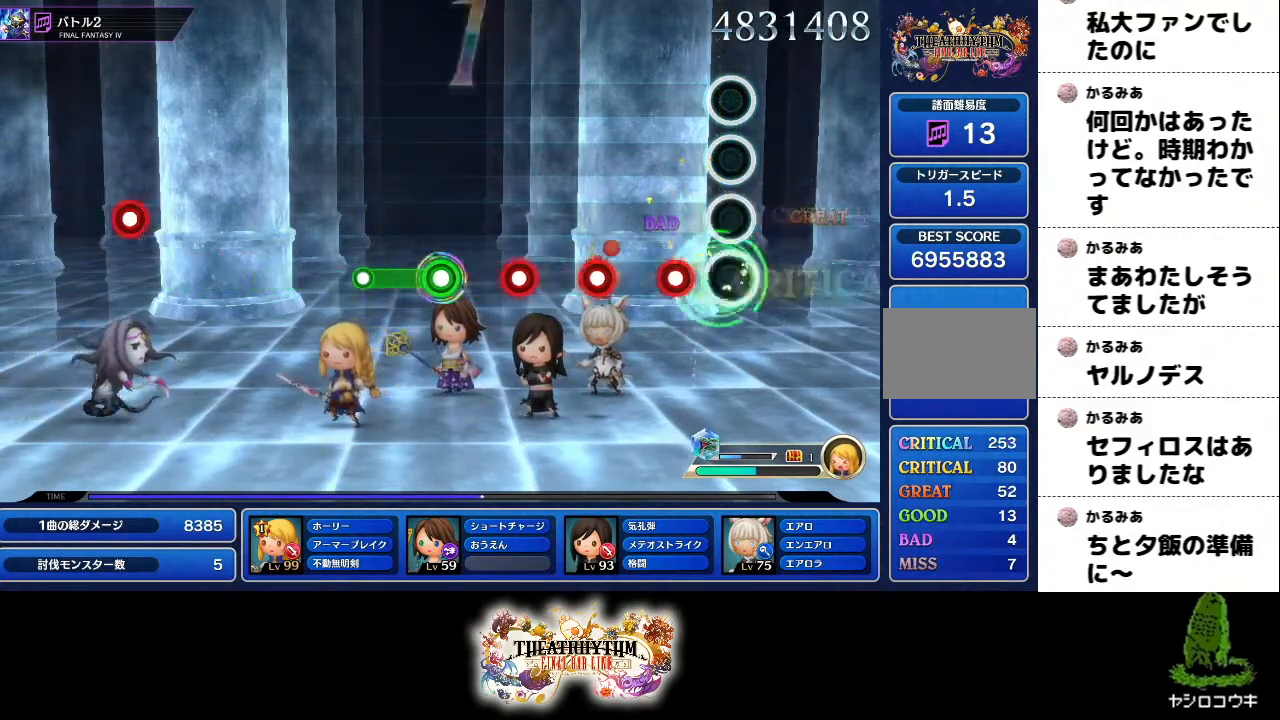
{"buttons": [], "left_stick": "center", "right_stick": "center", "events": [[117, "R2", "down"], [301, "L2", "down"], [317, "R2", "up"], [417, "L2", "up"]]}
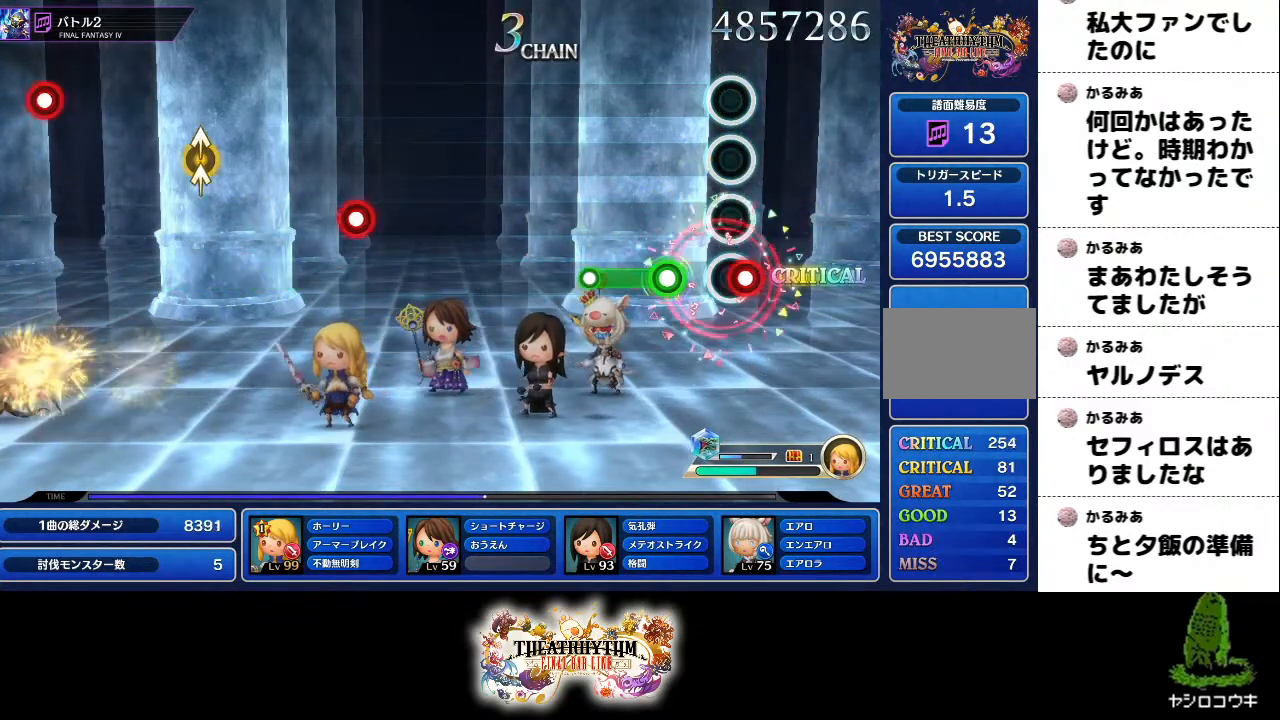
{"buttons": [], "left_stick": "center", "right_stick": "center", "events": []}
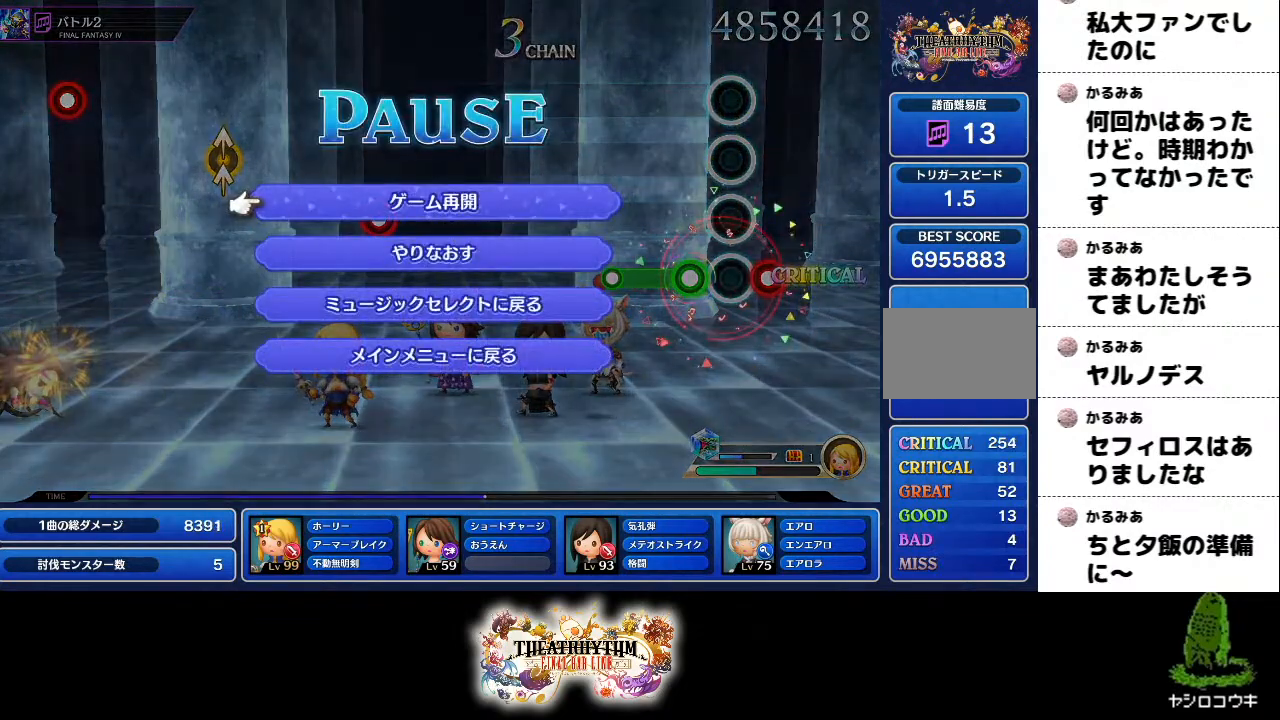
{"buttons": [], "left_stick": "center", "right_stick": "center", "events": []}
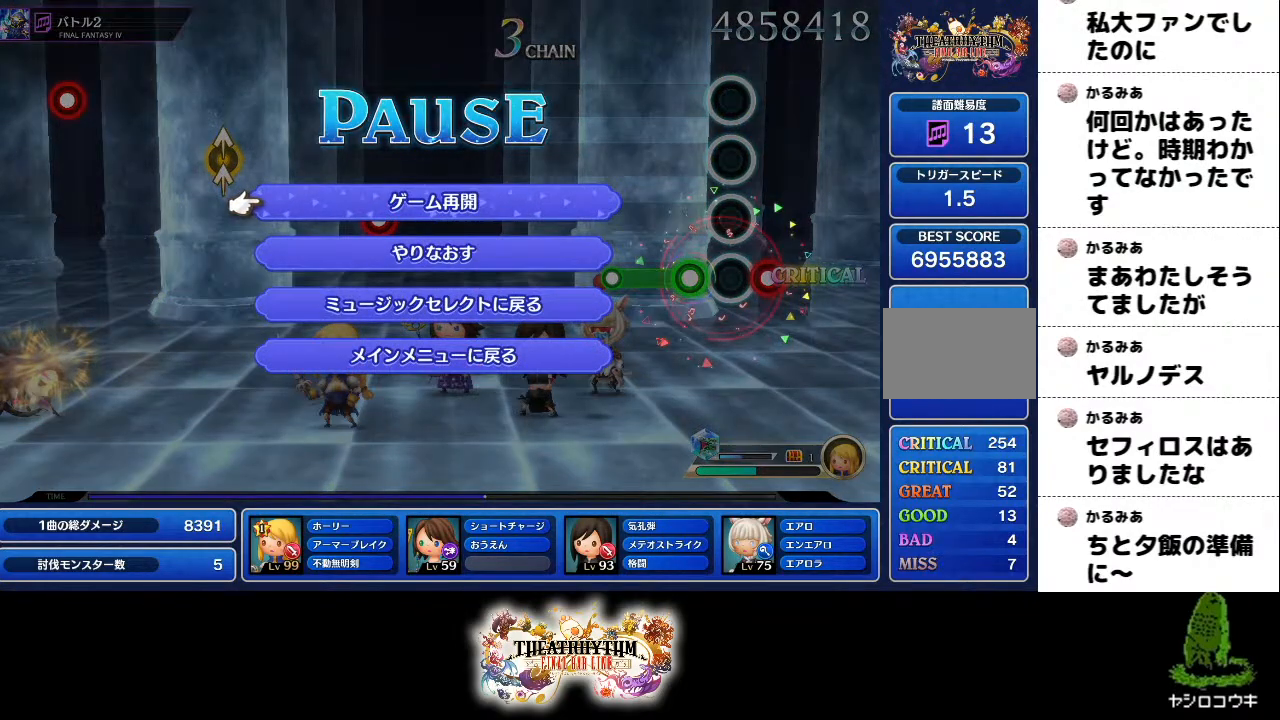
{"buttons": [], "left_stick": "center", "right_stick": "center", "events": []}
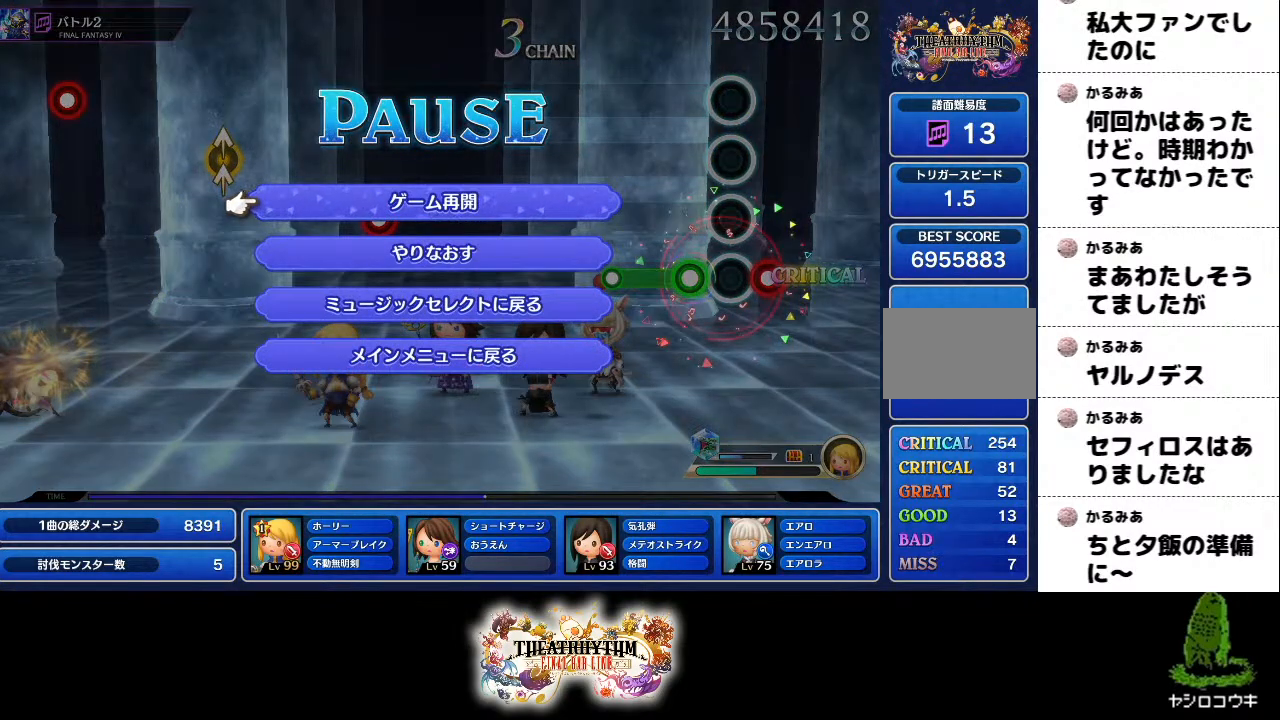
{"buttons": [], "left_stick": "center", "right_stick": "center", "events": []}
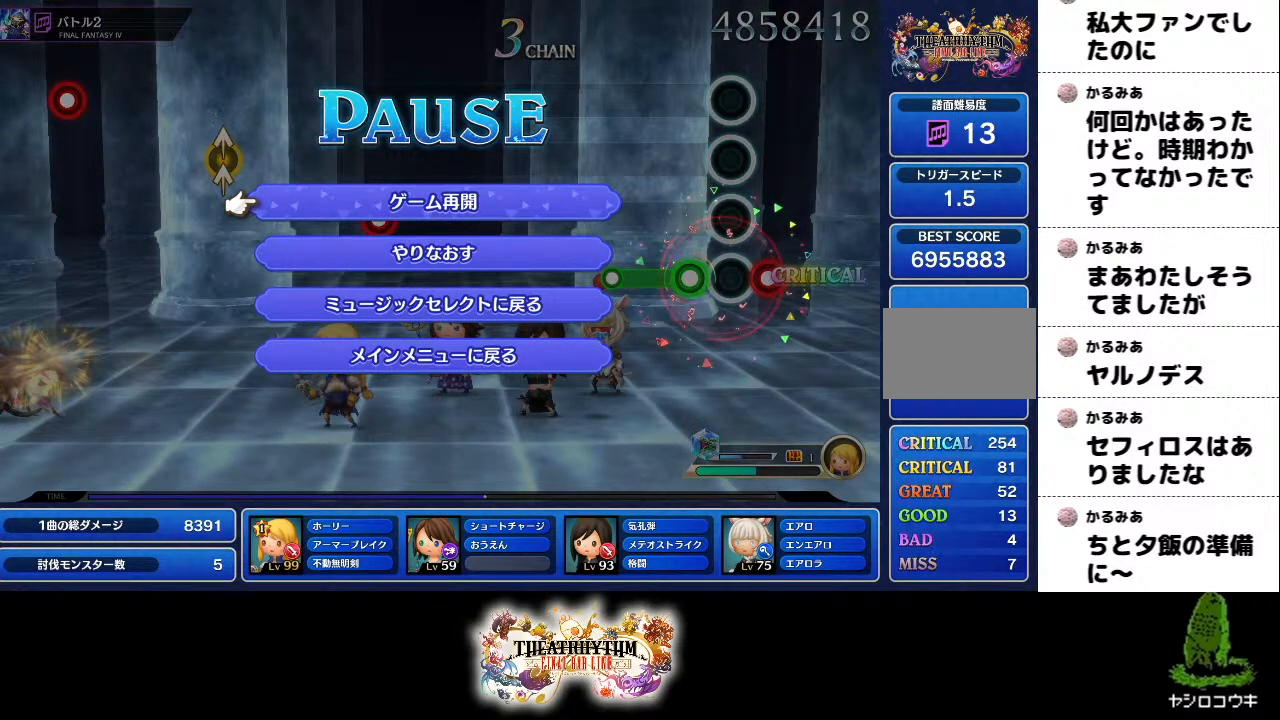
{"buttons": ["CROSS"], "left_stick": "center", "right_stick": "center", "events": [[484, "CROSS", "down"]]}